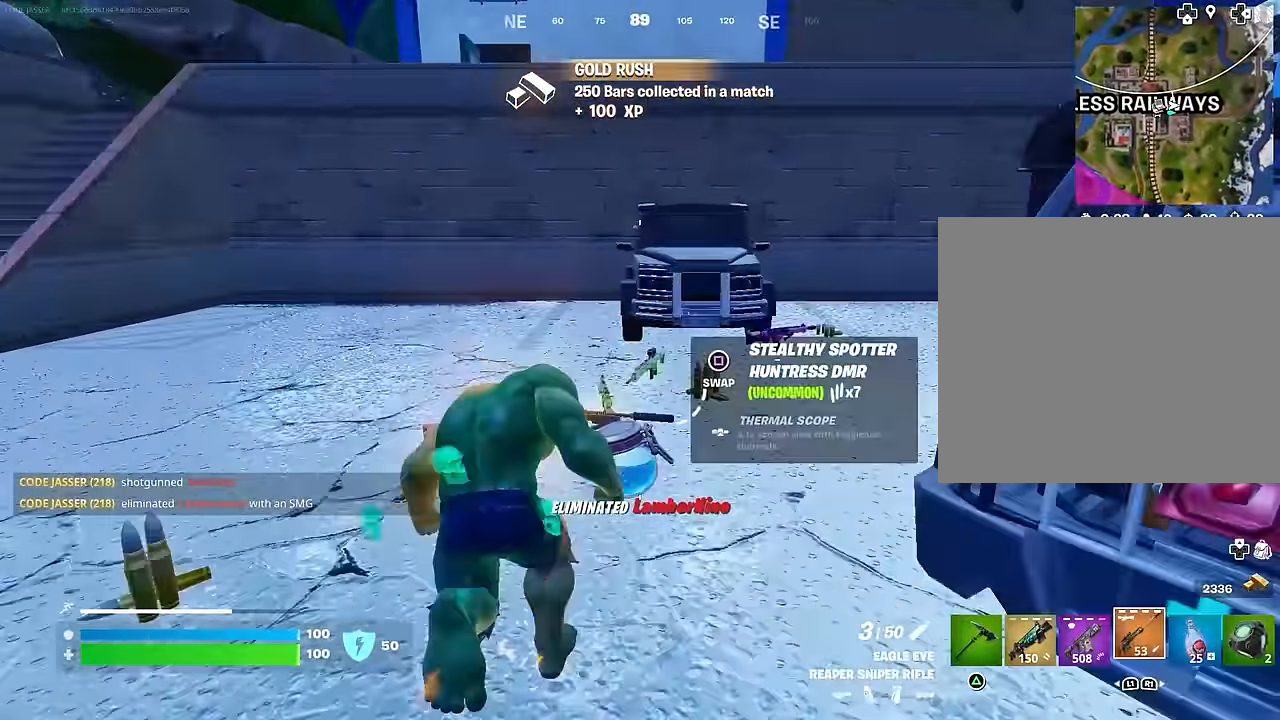
Gameplay with a controller (PlayStation layout); each line is a JSON object with the inputs held at the frame after it. "events" lists button and stick changes between this image and that frame as [ms after this image, input, new state], when the widget could be followed in between.
{"buttons": [], "left_stick": "up", "right_stick": "center", "events": [[17, "left_stick", "up-right"], [67, "right_stick", "right"], [167, "right_stick", "left"], [183, "left_stick", "up"], [300, "left_stick", "up-left"], [367, "CROSS", "down"], [367, "right_stick", "center"], [433, "CROSS", "up"], [433, "left_stick", "up"]]}
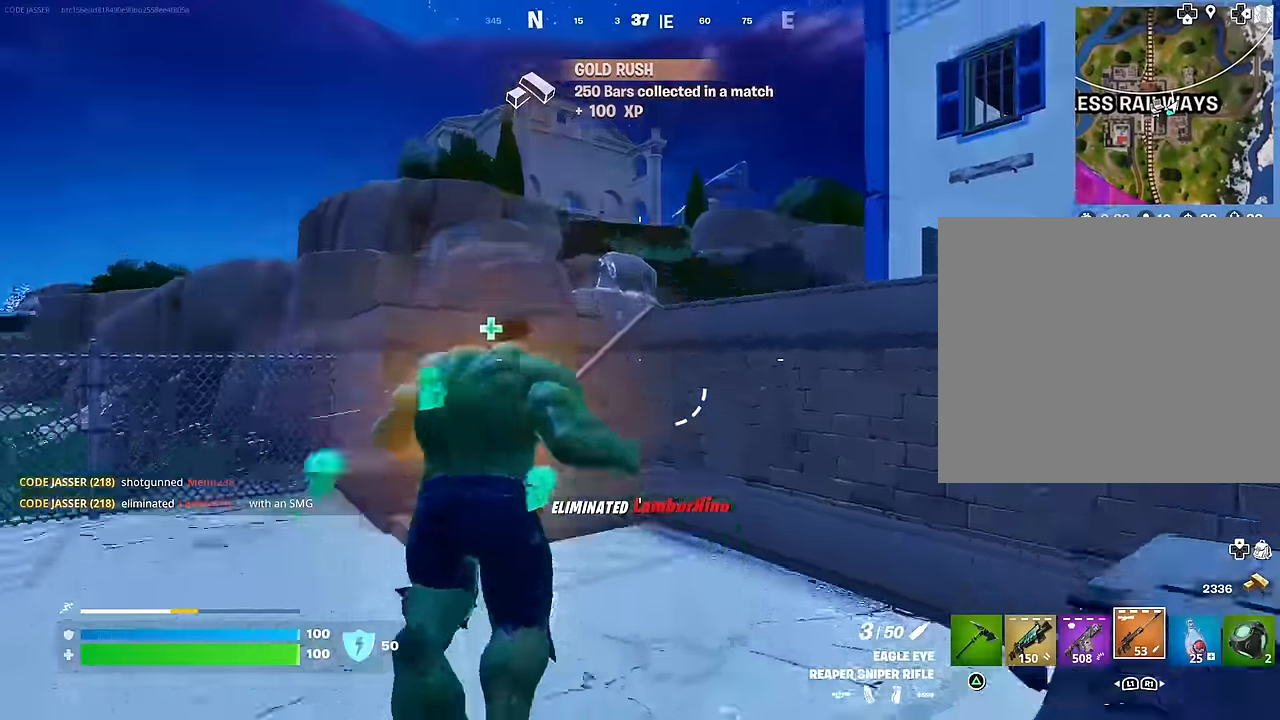
{"buttons": [], "left_stick": "up-right", "right_stick": "center", "events": [[33, "right_stick", "up-left"], [100, "left_stick", "up-left"], [183, "right_stick", "center"], [200, "left_stick", "up"], [233, "CROSS", "down"], [300, "CROSS", "up"], [317, "left_stick", "up-right"], [317, "right_stick", "down"], [483, "right_stick", "center"]]}
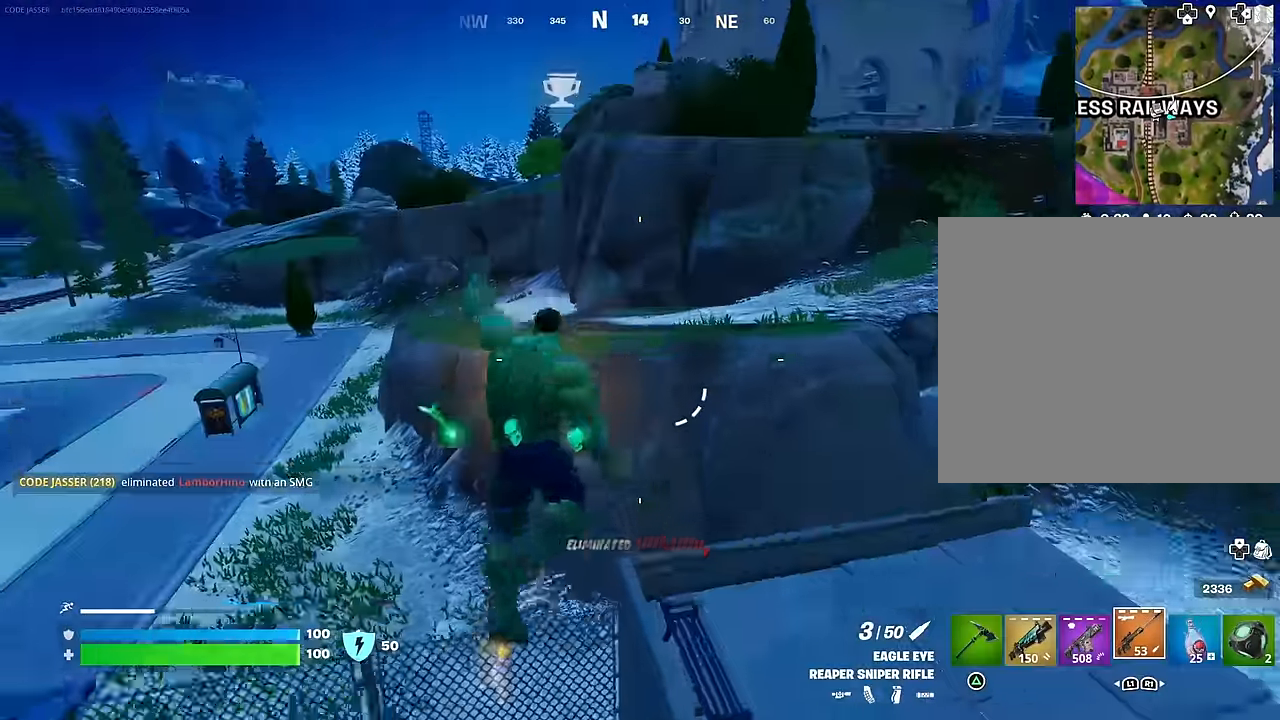
{"buttons": [], "left_stick": "up-right", "right_stick": "up-right", "events": [[83, "right_stick", "right"], [283, "L1", "down"], [367, "L1", "up"], [433, "right_stick", "up-right"]]}
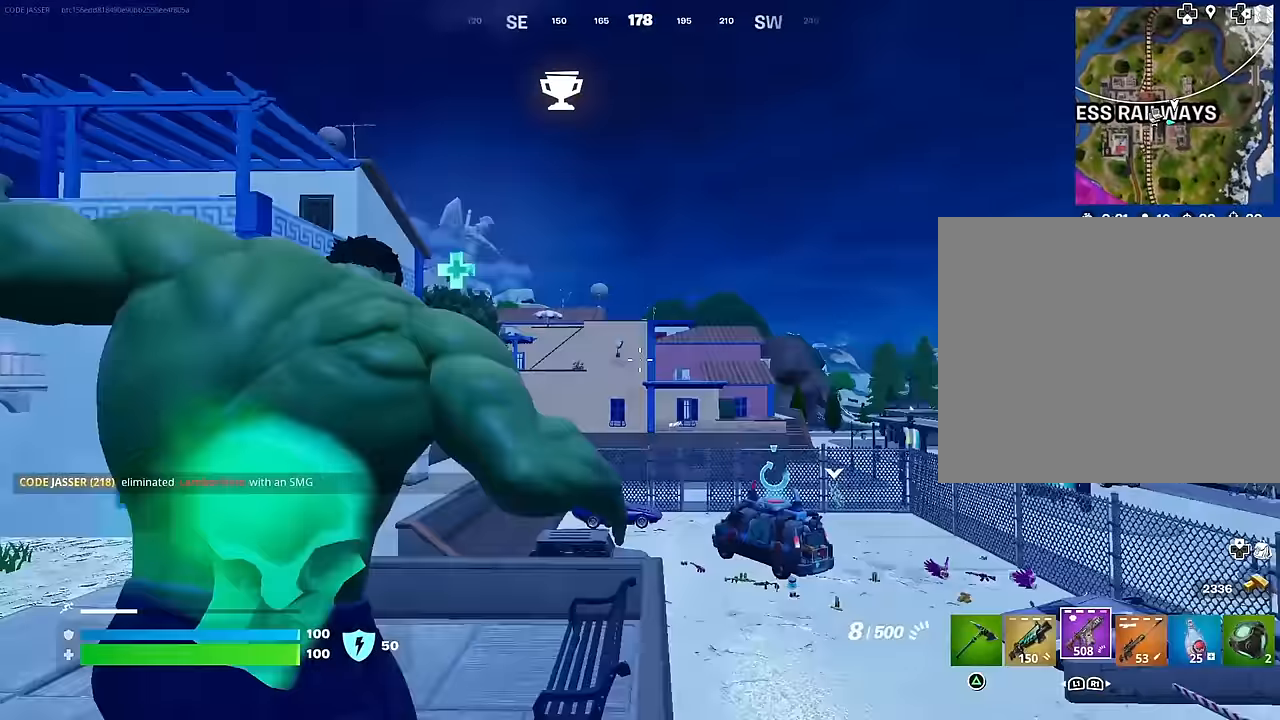
{"buttons": ["SQUARE"], "left_stick": "up-left", "right_stick": "center", "events": [[50, "right_stick", "center"], [167, "SQUARE", "down"], [183, "left_stick", "down-right"], [233, "SQUARE", "up"], [267, "left_stick", "down-left"], [300, "SQUARE", "down"], [333, "left_stick", "up-left"], [383, "SQUARE", "up"], [467, "SQUARE", "down"]]}
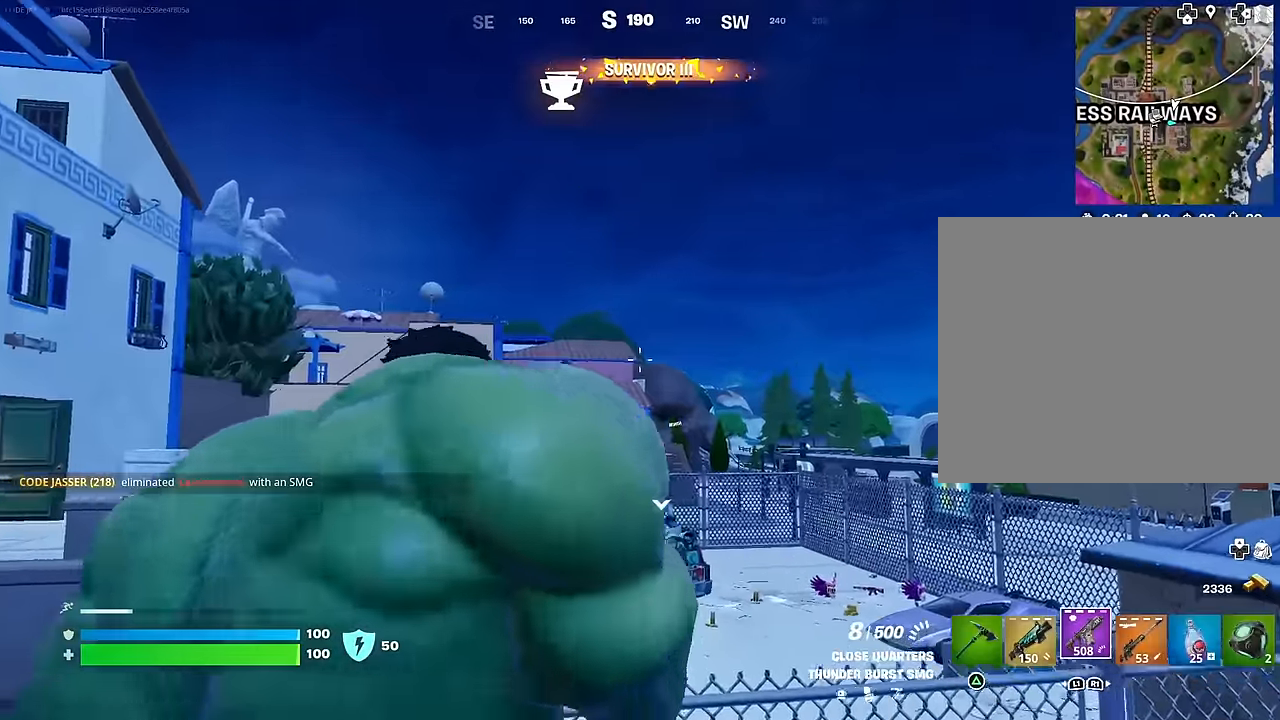
{"buttons": [], "left_stick": "up", "right_stick": "center", "events": [[50, "SQUARE", "up"], [50, "right_stick", "down-left"], [83, "left_stick", "up"], [117, "right_stick", "center"], [150, "SQUARE", "down"], [217, "SQUARE", "up"]]}
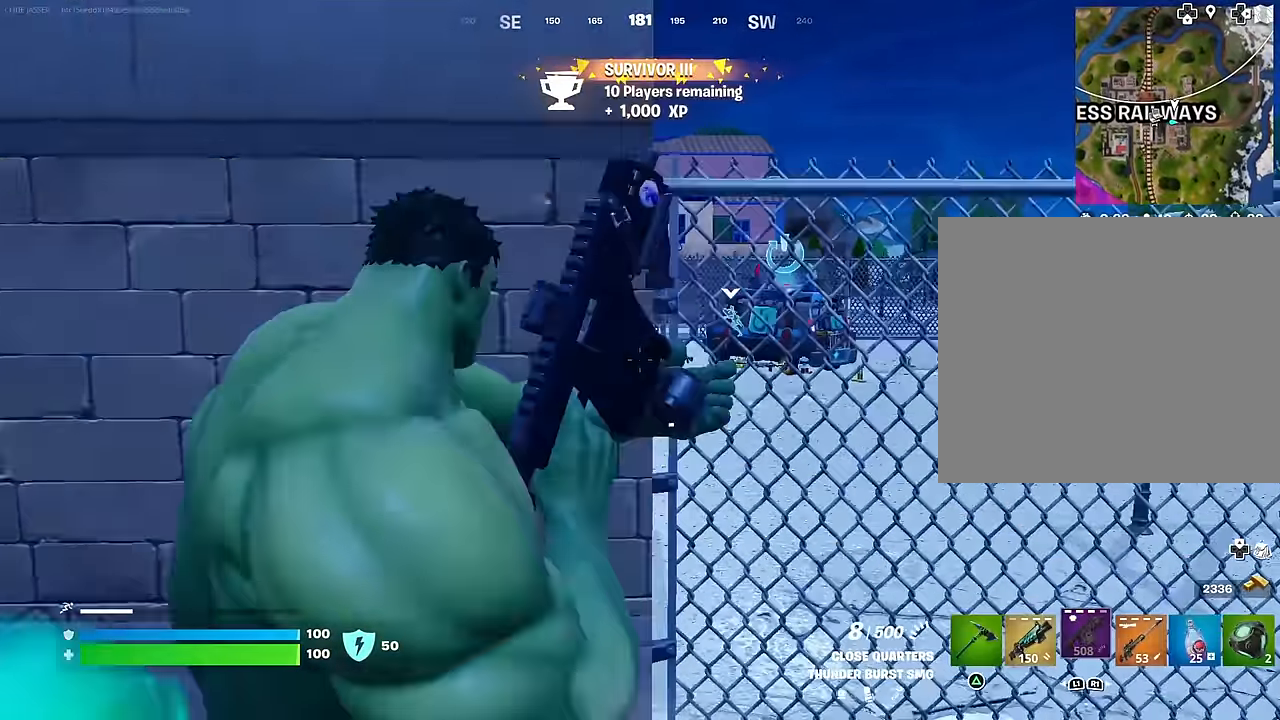
{"buttons": [], "left_stick": "up", "right_stick": "center", "events": []}
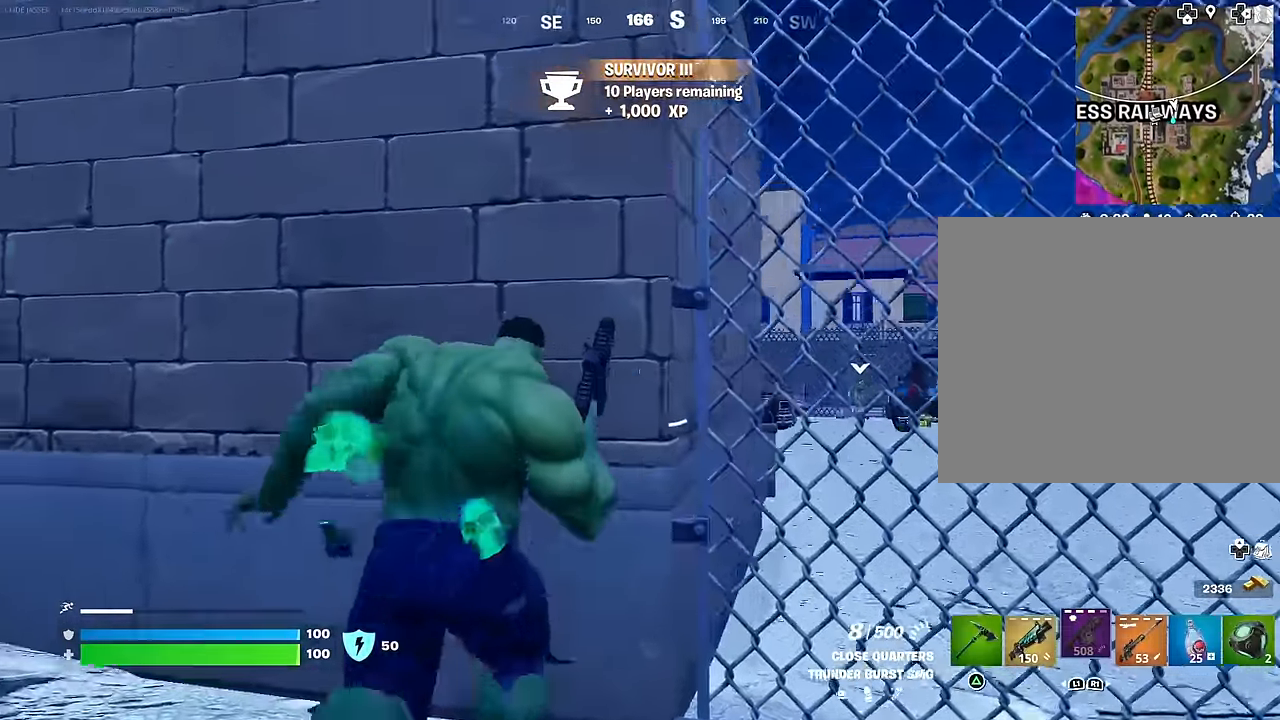
{"buttons": [], "left_stick": "center", "right_stick": "center", "events": [[33, "R3", "down"], [133, "left_stick", "center"], [150, "R3", "up"], [233, "DPAD_UP", "down"], [300, "DPAD_UP", "up"], [367, "DPAD_RIGHT", "down"], [450, "DPAD_RIGHT", "up"]]}
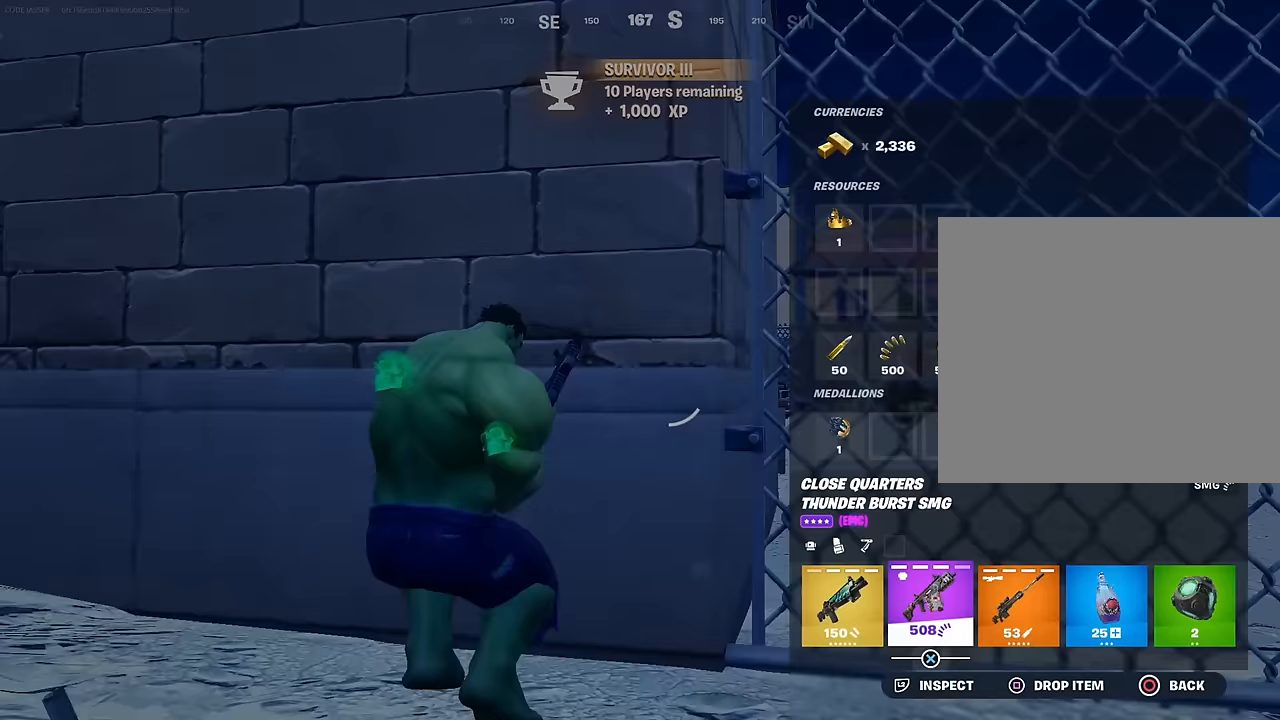
{"buttons": [], "left_stick": "center", "right_stick": "center", "events": [[33, "DPAD_RIGHT", "down"], [100, "CROSS", "down"], [100, "DPAD_RIGHT", "up"], [150, "CROSS", "up"], [217, "DPAD_RIGHT", "down"], [283, "DPAD_RIGHT", "up"], [367, "DPAD_RIGHT", "down"], [417, "CROSS", "down"], [417, "DPAD_RIGHT", "up"], [467, "CROSS", "up"]]}
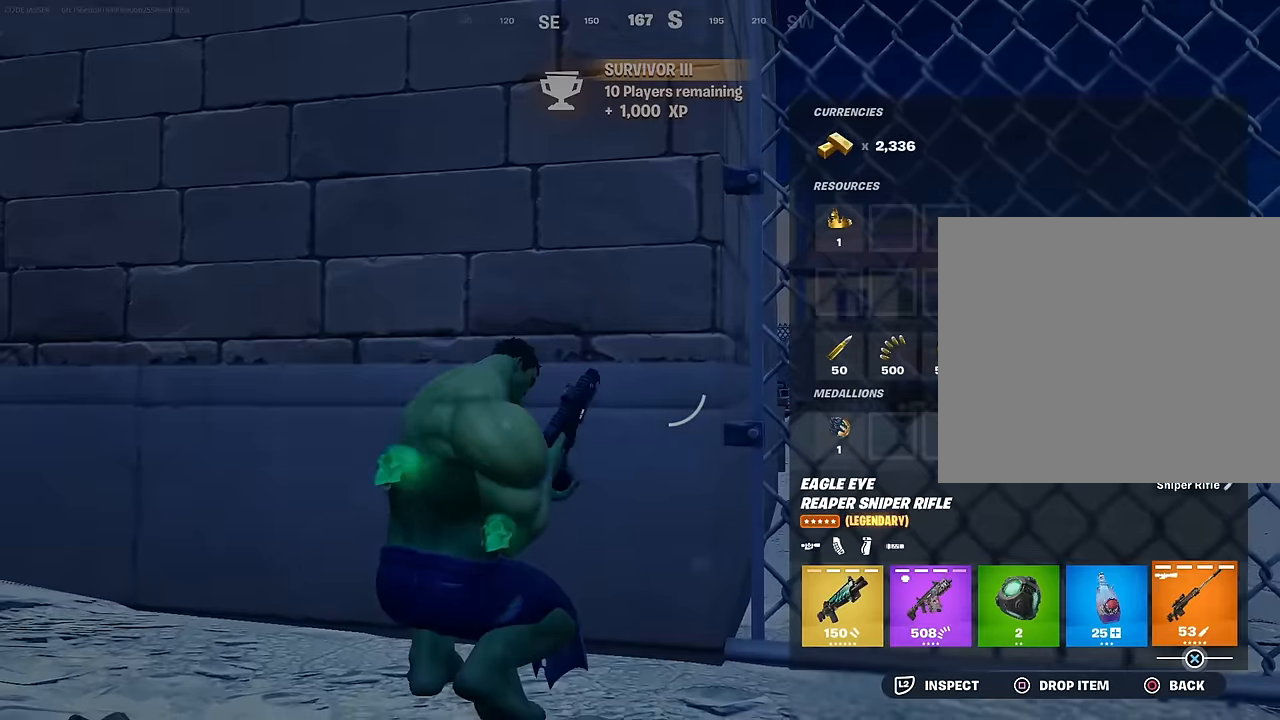
{"buttons": [], "left_stick": "left", "right_stick": "center", "events": [[17, "CIRCLE", "down"], [100, "CIRCLE", "up"], [200, "R3", "down"], [200, "left_stick", "right"], [283, "R3", "up"], [433, "left_stick", "left"]]}
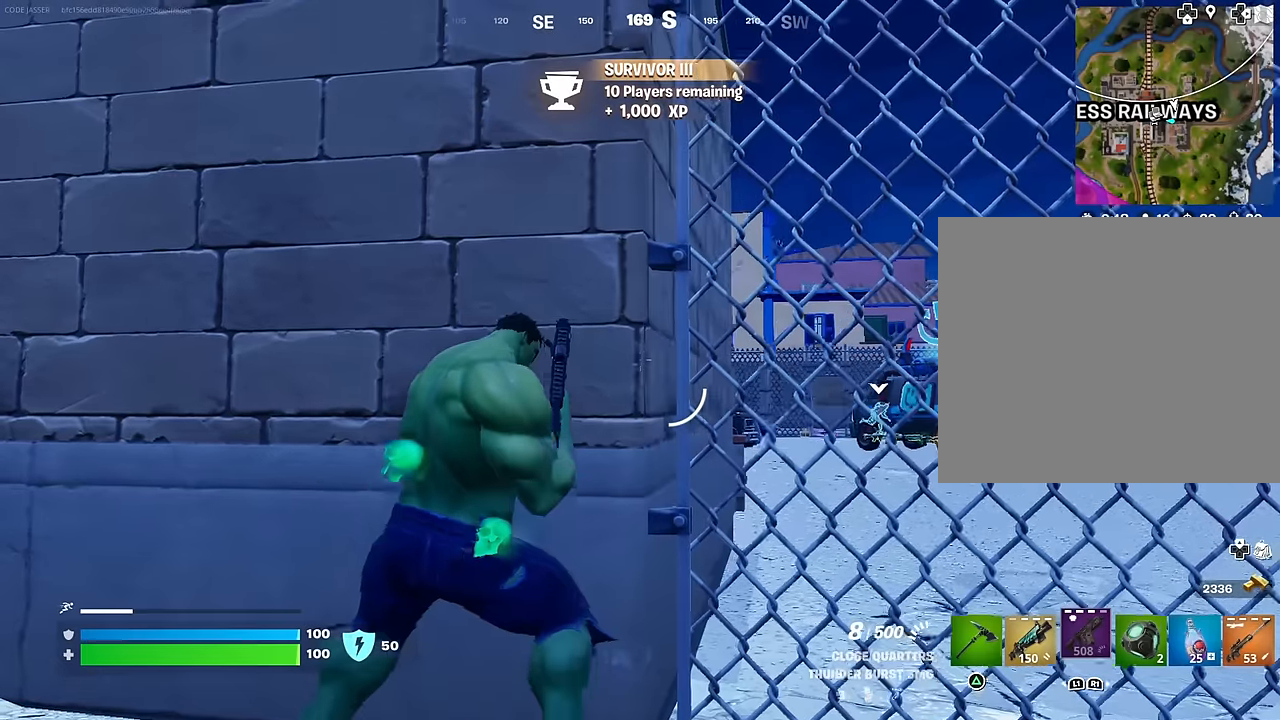
{"buttons": [], "left_stick": "center", "right_stick": "center", "events": [[17, "R3", "down"], [83, "R3", "up"], [100, "left_stick", "center"], [433, "R3", "down"], [500, "R3", "up"]]}
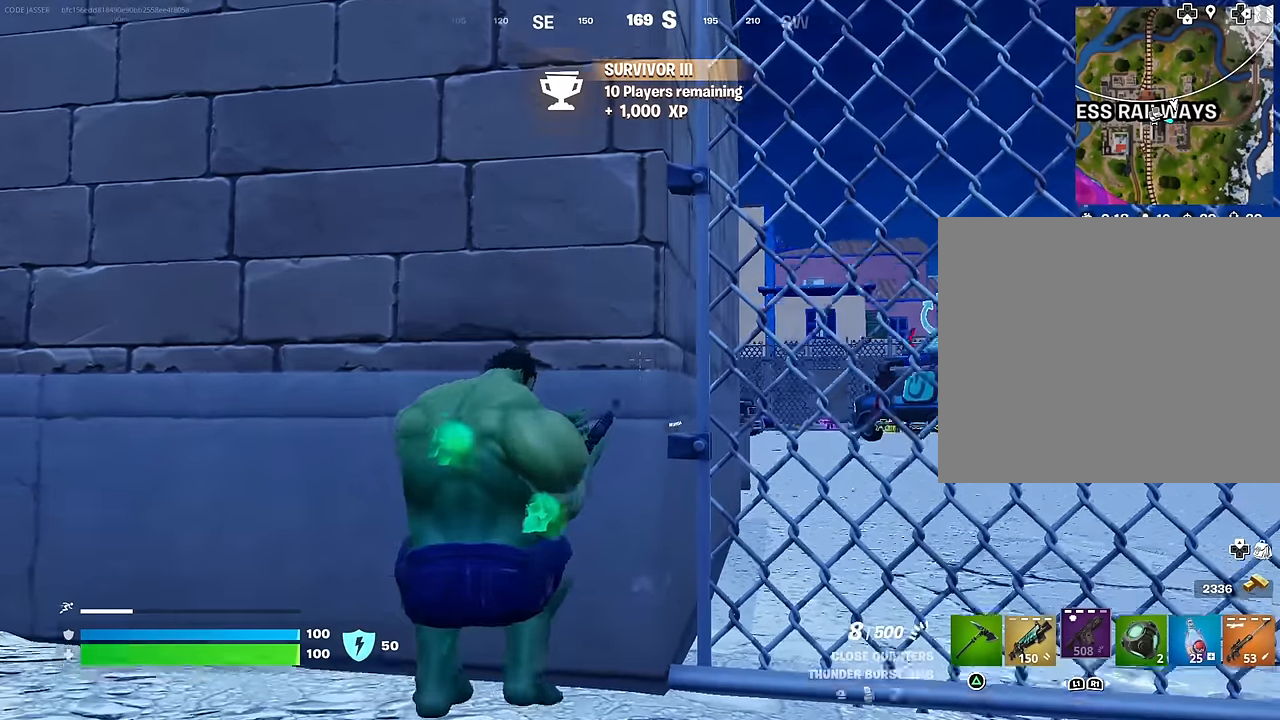
{"buttons": [], "left_stick": "left", "right_stick": "center", "events": [[150, "left_stick", "left"], [283, "left_stick", "right"], [383, "R3", "down"], [417, "left_stick", "left"], [467, "R3", "up"]]}
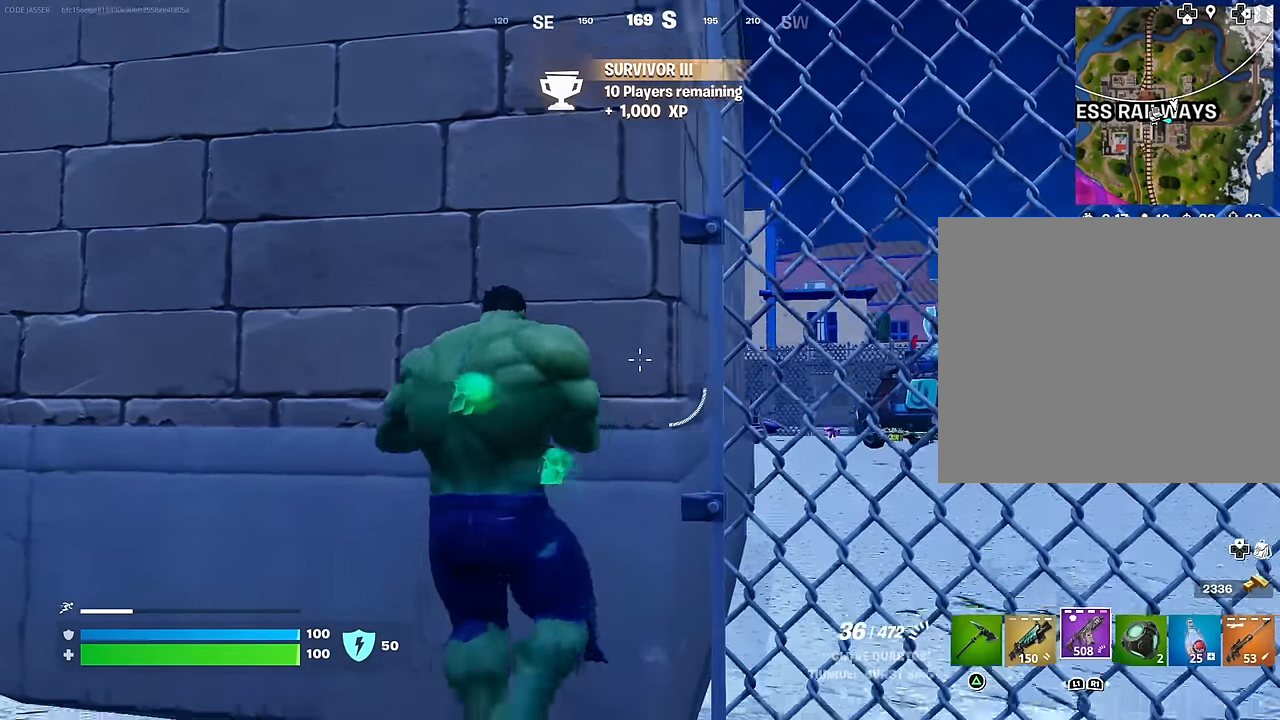
{"buttons": ["SQUARE"], "left_stick": "center", "right_stick": "center", "events": [[33, "left_stick", "up-left"], [117, "L1", "down"], [133, "left_stick", "center"], [183, "L1", "up"], [317, "SQUARE", "down"], [367, "SQUARE", "up"], [400, "left_stick", "right"], [467, "SQUARE", "down"], [483, "left_stick", "center"]]}
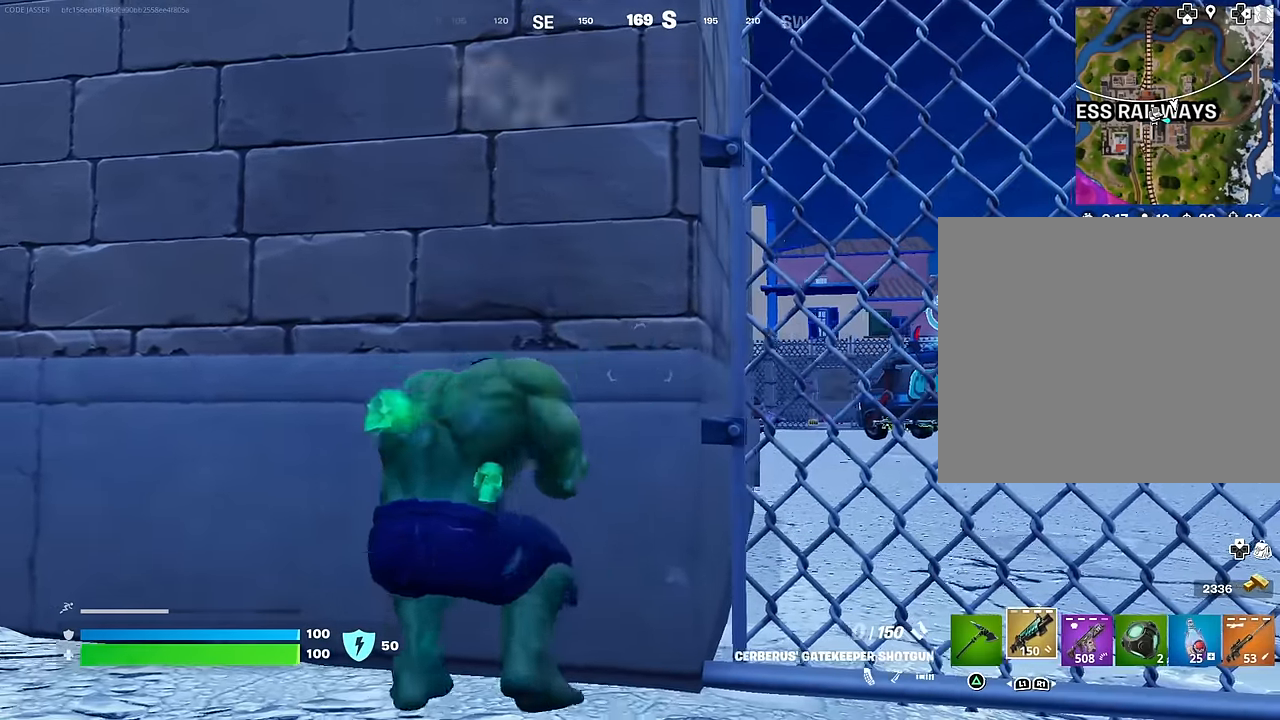
{"buttons": [], "left_stick": "left", "right_stick": "center", "events": [[17, "left_stick", "left"], [50, "SQUARE", "up"], [100, "SQUARE", "down"], [150, "left_stick", "right"], [183, "SQUARE", "up"], [217, "left_stick", "center"], [350, "left_stick", "right"], [417, "left_stick", "center"], [467, "left_stick", "left"]]}
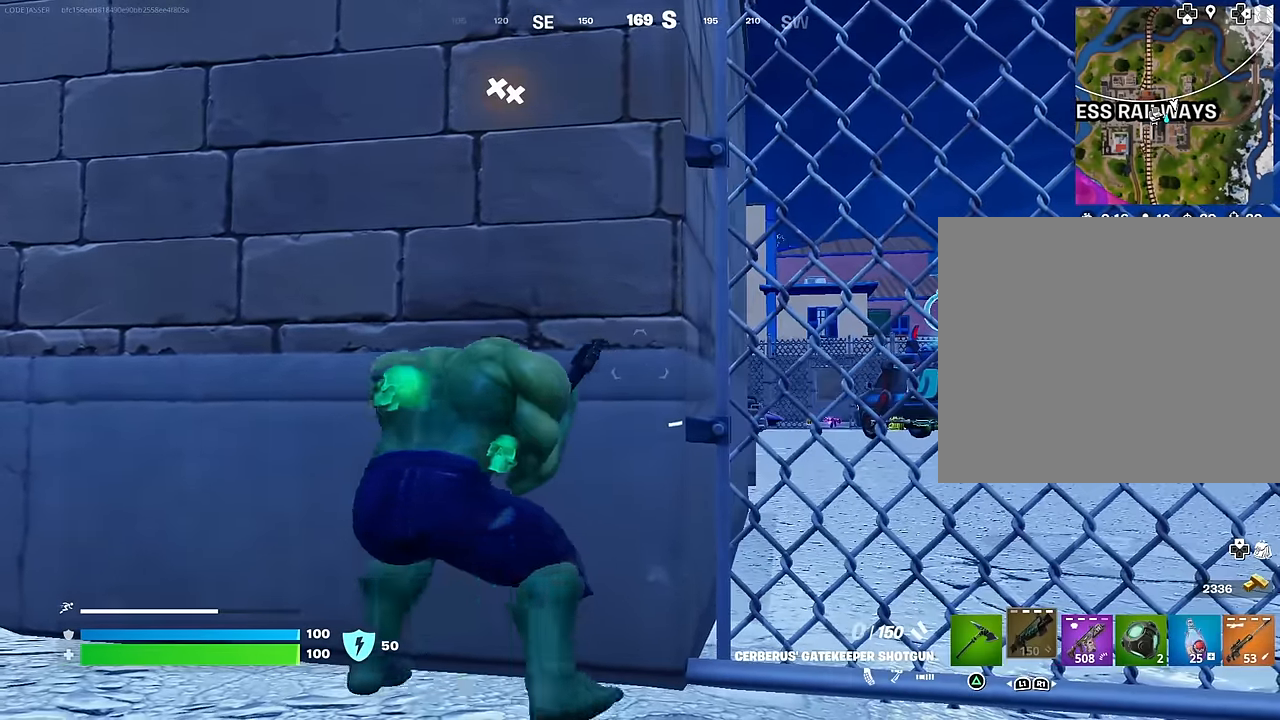
{"buttons": [], "left_stick": "down", "right_stick": "right", "events": [[33, "left_stick", "center"], [267, "left_stick", "left"], [267, "right_stick", "right"], [433, "left_stick", "down"]]}
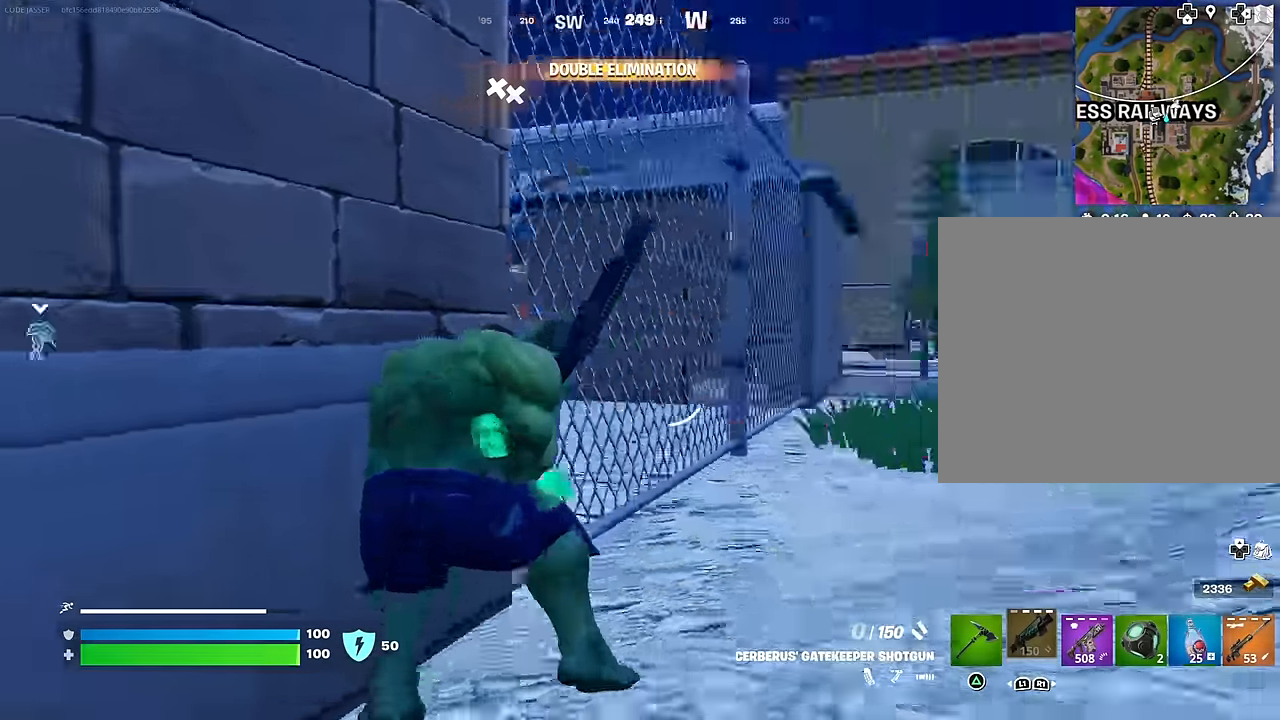
{"buttons": [], "left_stick": "up", "right_stick": "left", "events": [[100, "right_stick", "center"], [300, "left_stick", "up-right"], [400, "left_stick", "up"], [483, "right_stick", "left"]]}
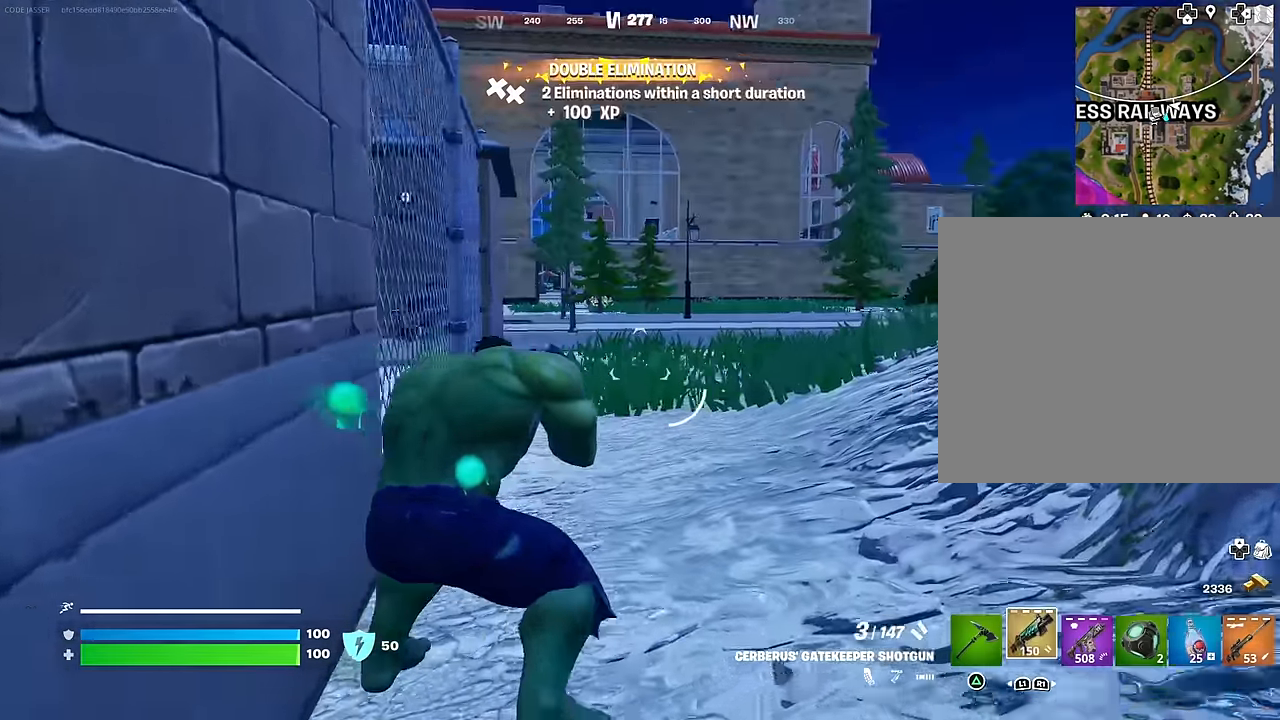
{"buttons": ["SQUARE"], "left_stick": "center", "right_stick": "center", "events": [[167, "L1", "down"], [167, "left_stick", "up-right"], [250, "L1", "up"], [333, "right_stick", "center"], [383, "left_stick", "left"], [467, "SQUARE", "down"], [500, "left_stick", "center"]]}
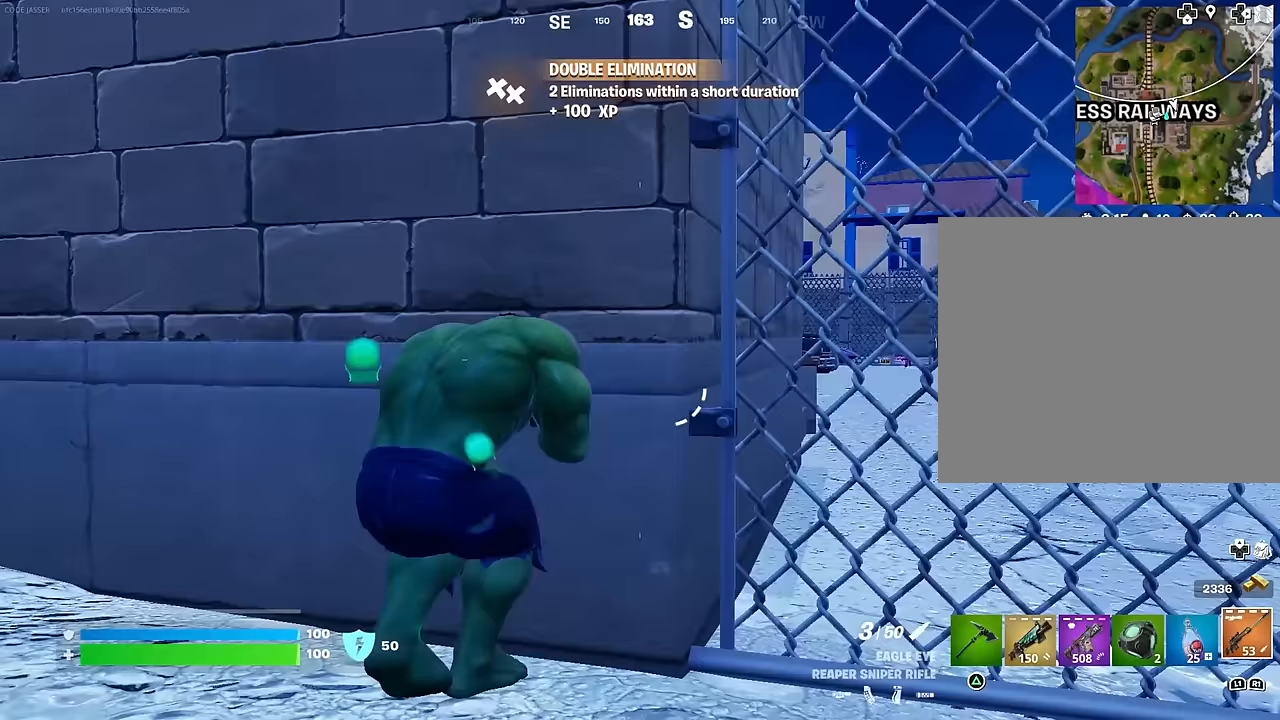
{"buttons": [], "left_stick": "left", "right_stick": "center", "events": [[17, "left_stick", "right"], [50, "SQUARE", "up"], [117, "SQUARE", "down"], [183, "left_stick", "left"], [217, "SQUARE", "up"], [283, "SQUARE", "down"], [333, "left_stick", "right"], [383, "SQUARE", "up"], [483, "left_stick", "left"]]}
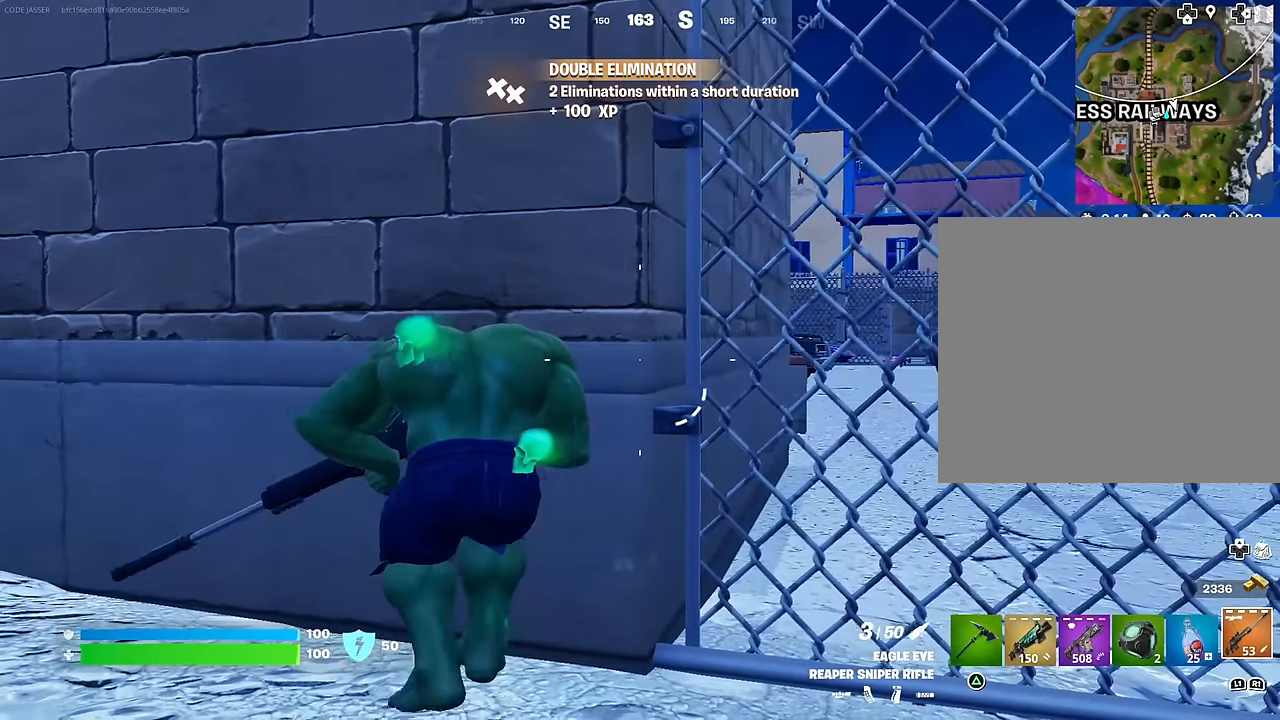
{"buttons": [], "left_stick": "left", "right_stick": "center", "events": [[117, "left_stick", "right"], [333, "left_stick", "left"], [350, "R3", "down"], [417, "R3", "up"]]}
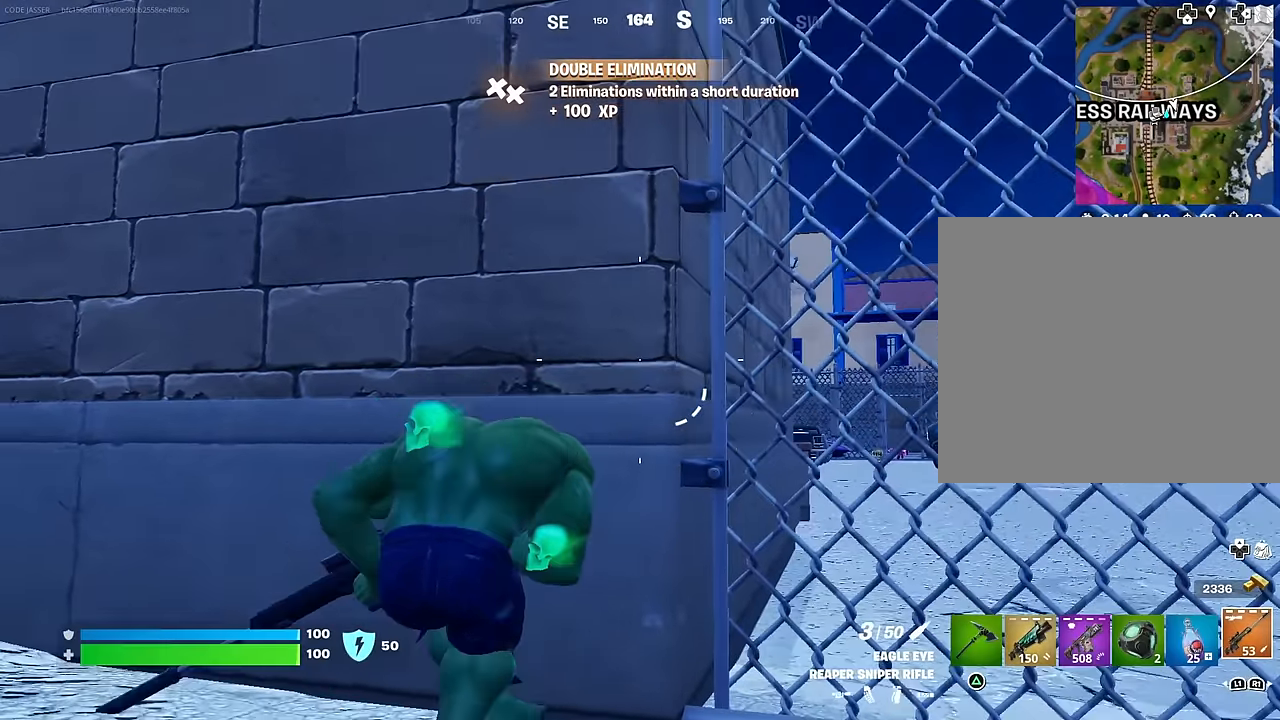
{"buttons": [], "left_stick": "up-left", "right_stick": "center", "events": [[17, "CROSS", "down"], [50, "left_stick", "up-left"], [83, "CROSS", "up"], [167, "right_stick", "down-right"], [267, "right_stick", "center"], [400, "CROSS", "down"], [483, "CROSS", "up"]]}
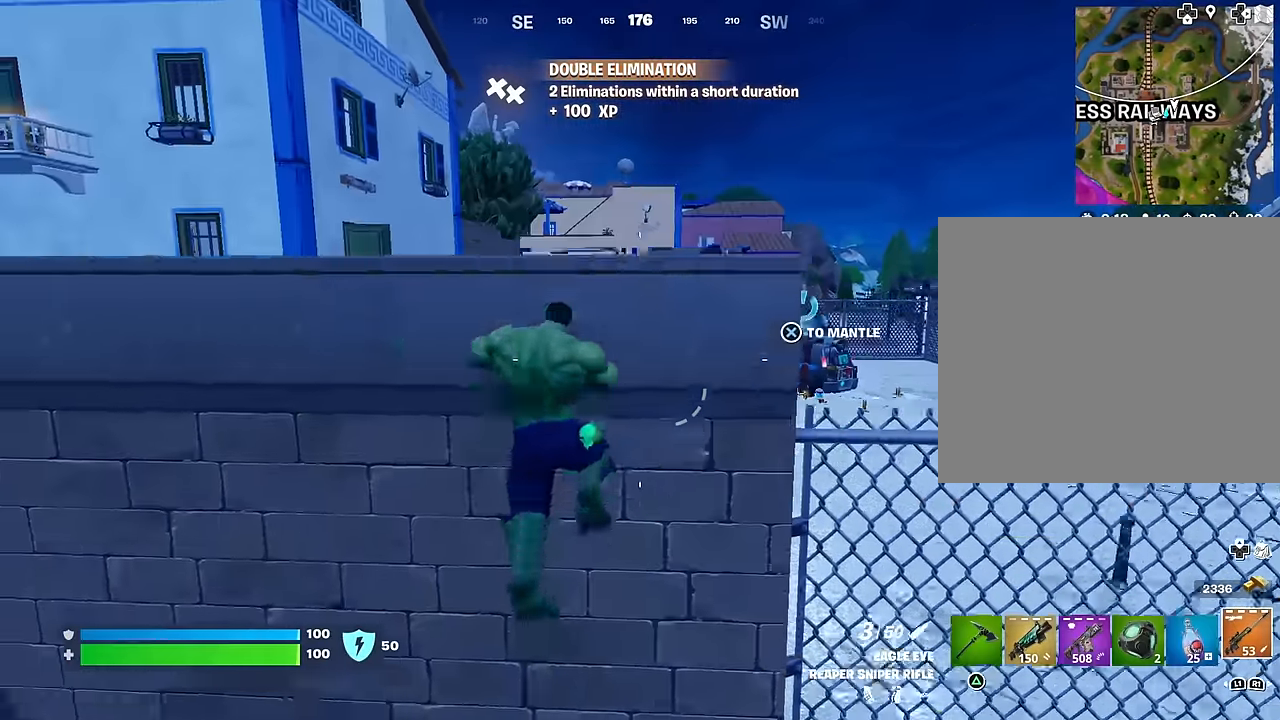
{"buttons": [], "left_stick": "up-left", "right_stick": "center", "events": []}
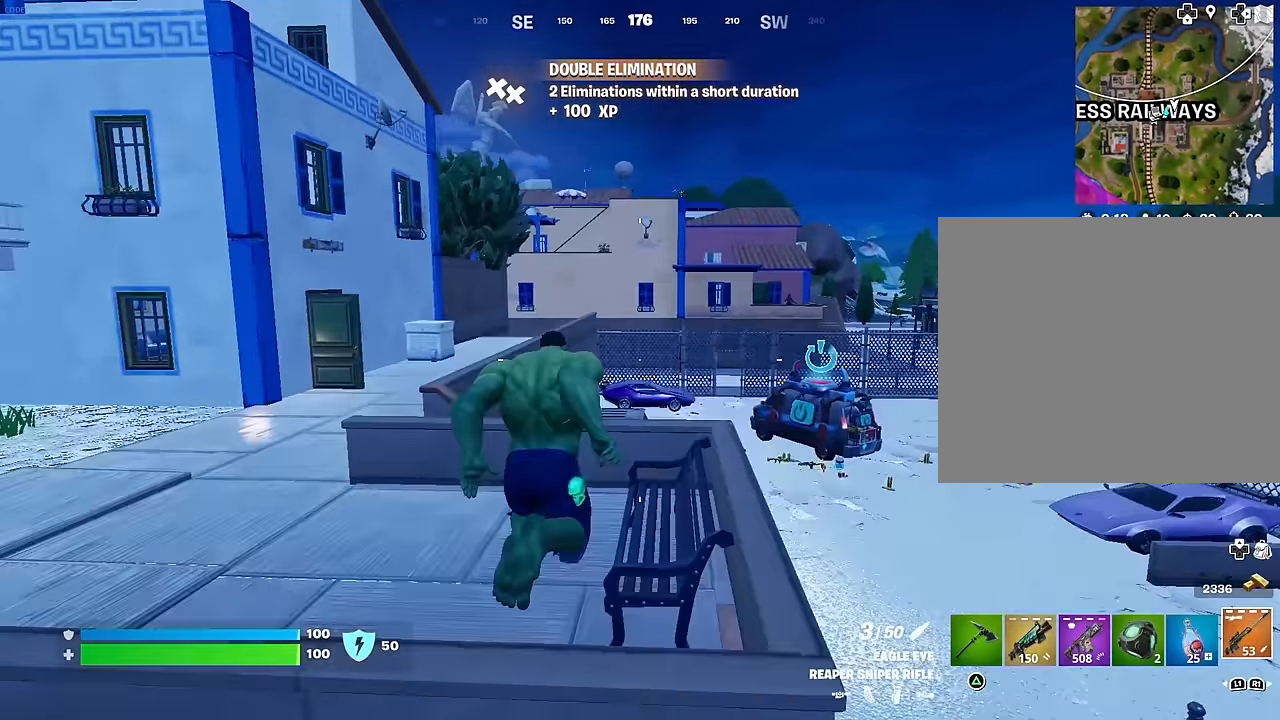
{"buttons": ["L2"], "left_stick": "up-left", "right_stick": "center", "events": [[283, "right_stick", "right"], [383, "right_stick", "center"], [483, "L2", "down"]]}
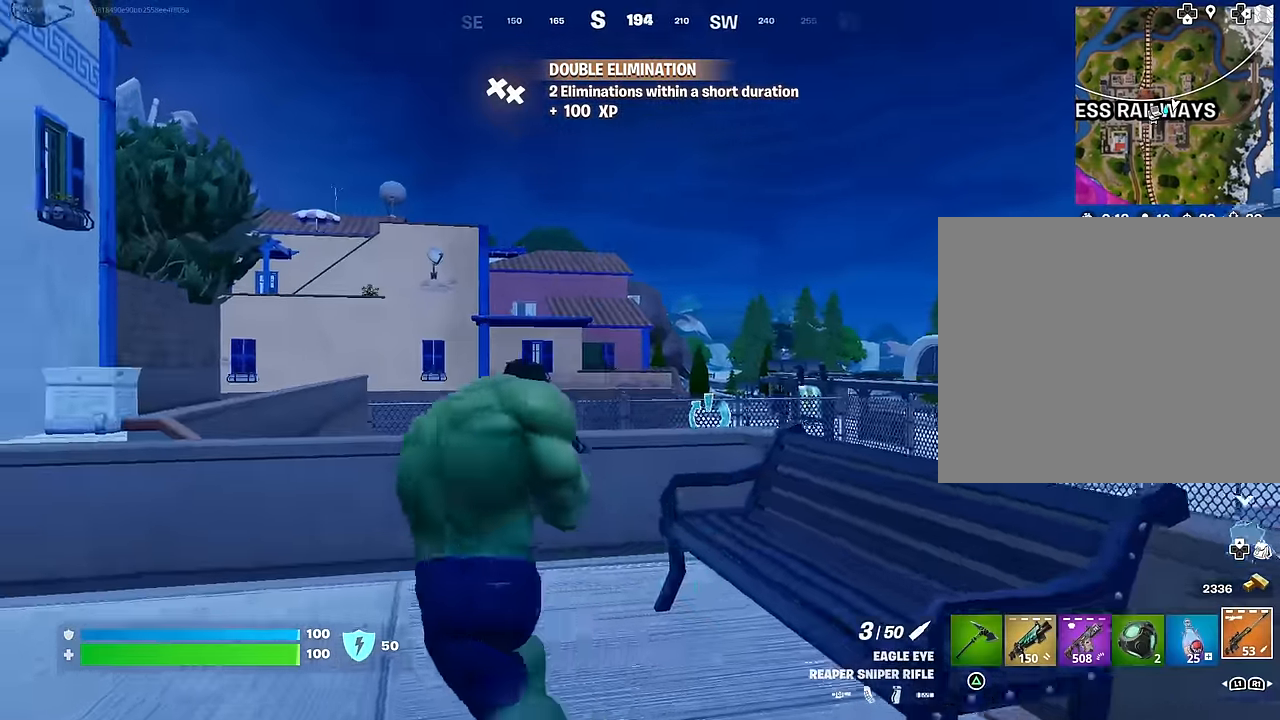
{"buttons": ["L2"], "left_stick": "up-right", "right_stick": "right", "events": [[83, "right_stick", "left"], [167, "left_stick", "up"], [183, "right_stick", "up-right"], [283, "right_stick", "left"], [350, "right_stick", "center"], [400, "right_stick", "right"], [417, "left_stick", "up-right"]]}
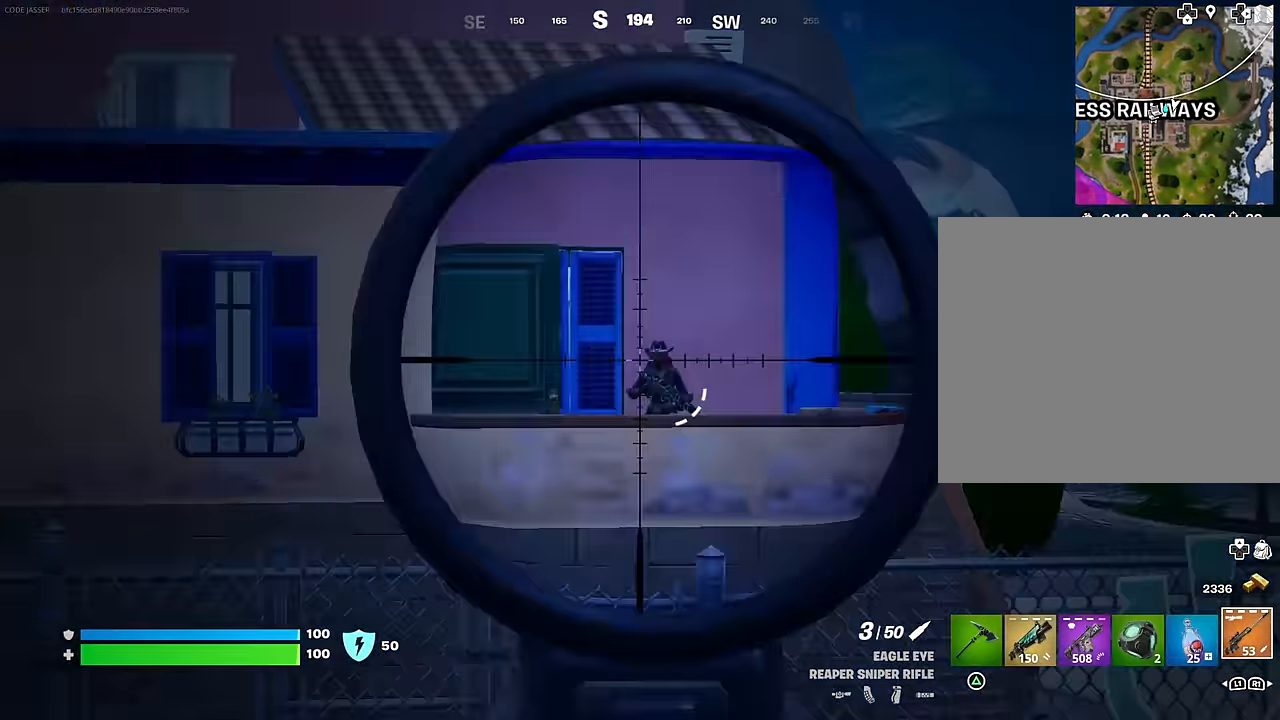
{"buttons": [], "left_stick": "left", "right_stick": "center", "events": [[217, "R2", "down"], [217, "left_stick", "up-left"], [217, "right_stick", "left"], [233, "L3", "down"], [250, "L2", "up"], [300, "R2", "up"], [317, "L3", "up"], [317, "left_stick", "left"], [367, "right_stick", "center"]]}
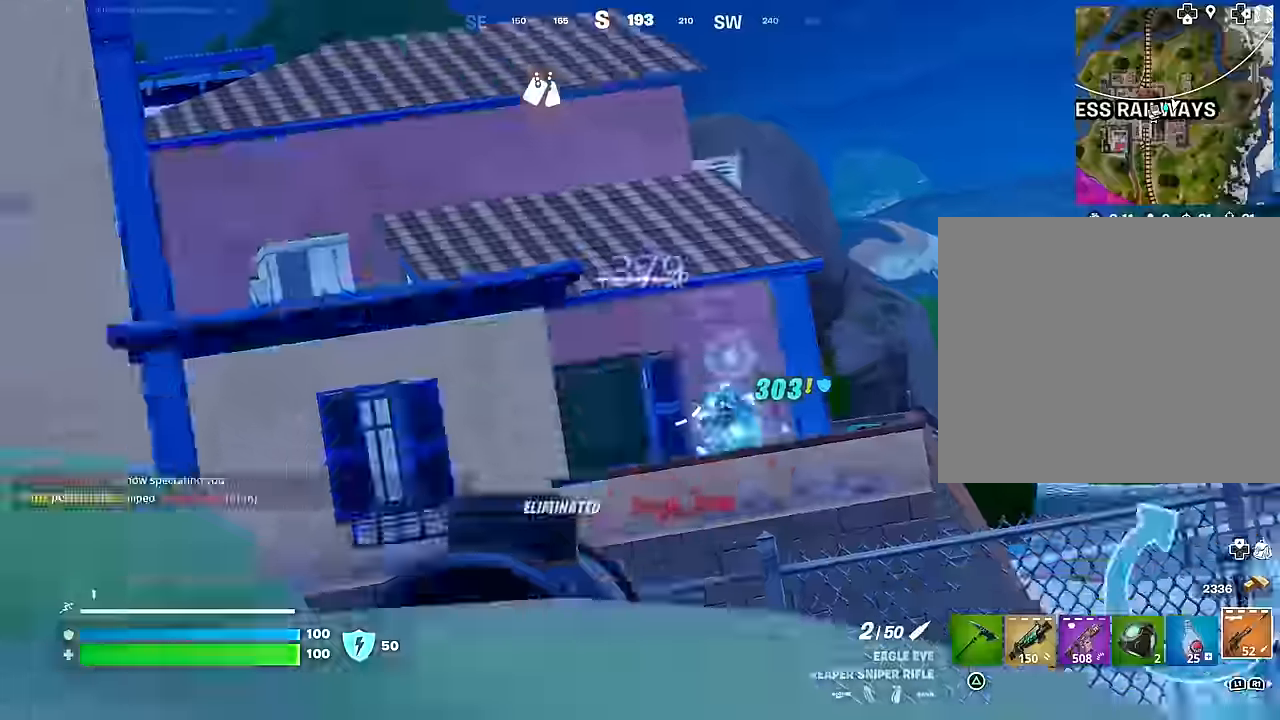
{"buttons": [], "left_stick": "up", "right_stick": "center", "events": [[117, "CROSS", "down"], [150, "left_stick", "up"], [183, "CROSS", "up"]]}
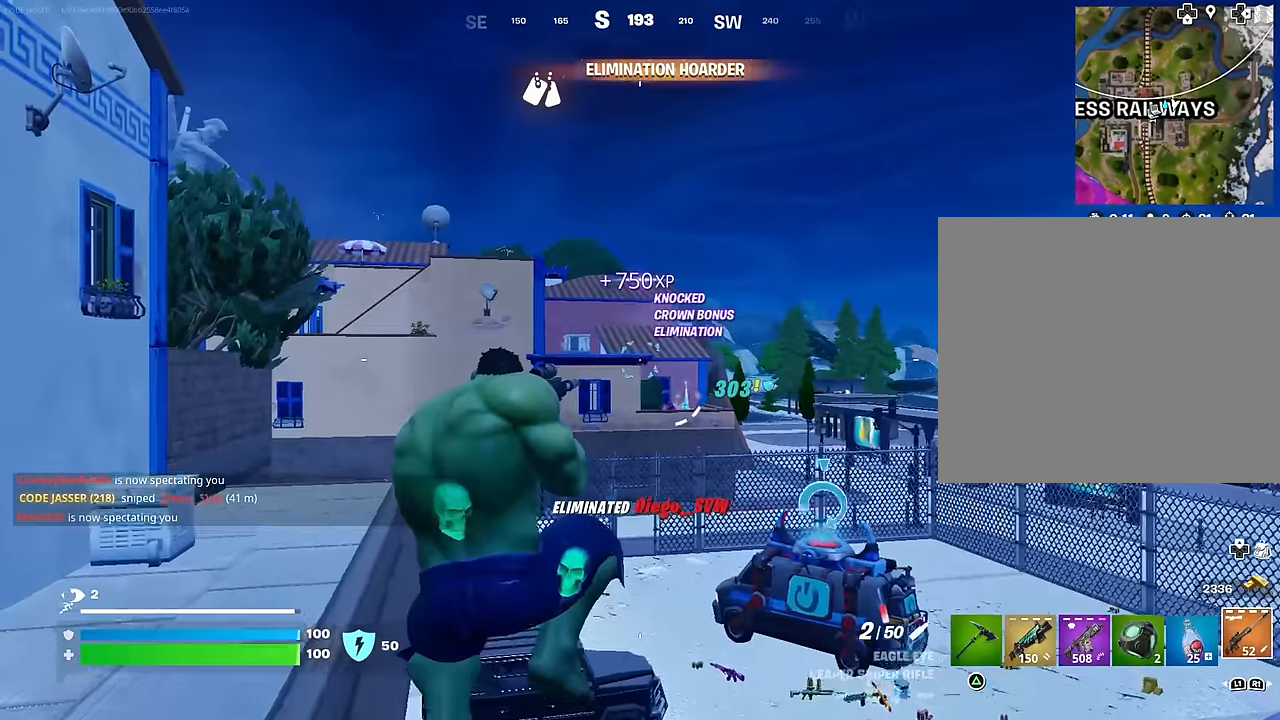
{"buttons": [], "left_stick": "up-left", "right_stick": "center", "events": [[17, "CROSS", "down"], [100, "CROSS", "up"], [200, "SQUARE", "down"], [250, "SQUARE", "up"], [333, "left_stick", "up-left"]]}
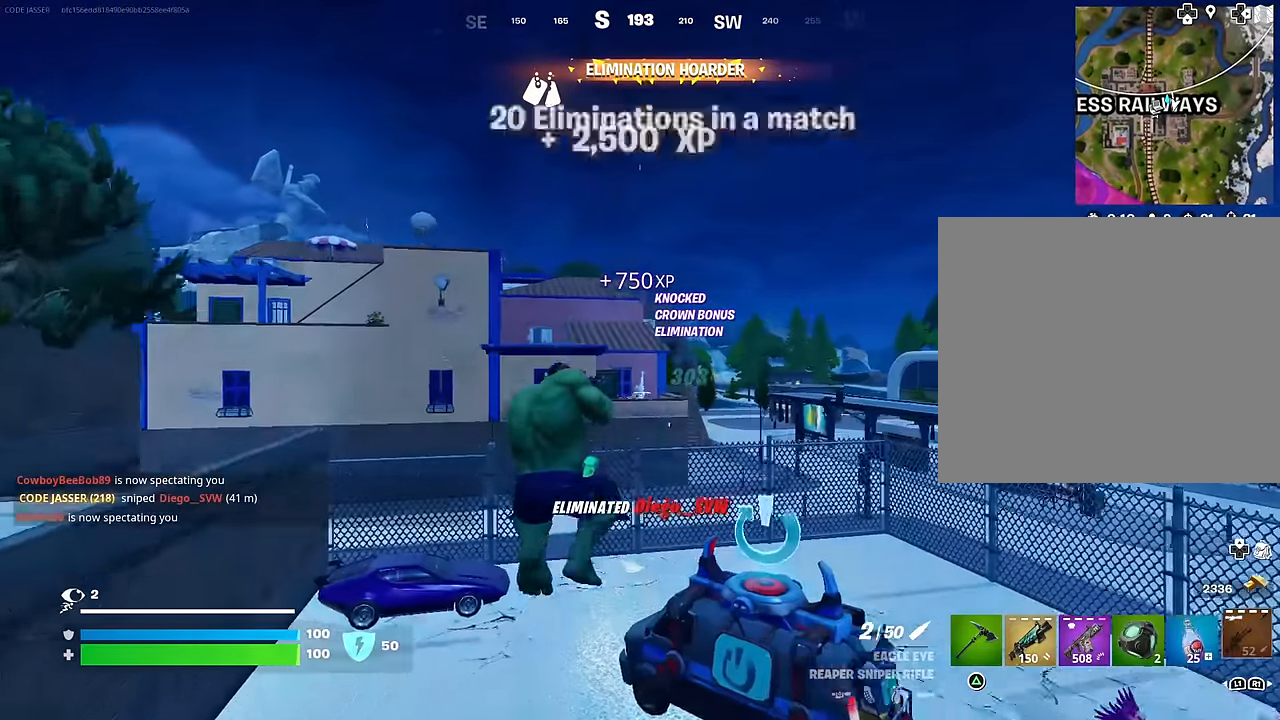
{"buttons": ["CROSS"], "left_stick": "up-right", "right_stick": "center", "events": [[100, "R3", "down"], [117, "left_stick", "up"], [183, "R3", "up"], [450, "left_stick", "up-right"], [500, "CROSS", "down"]]}
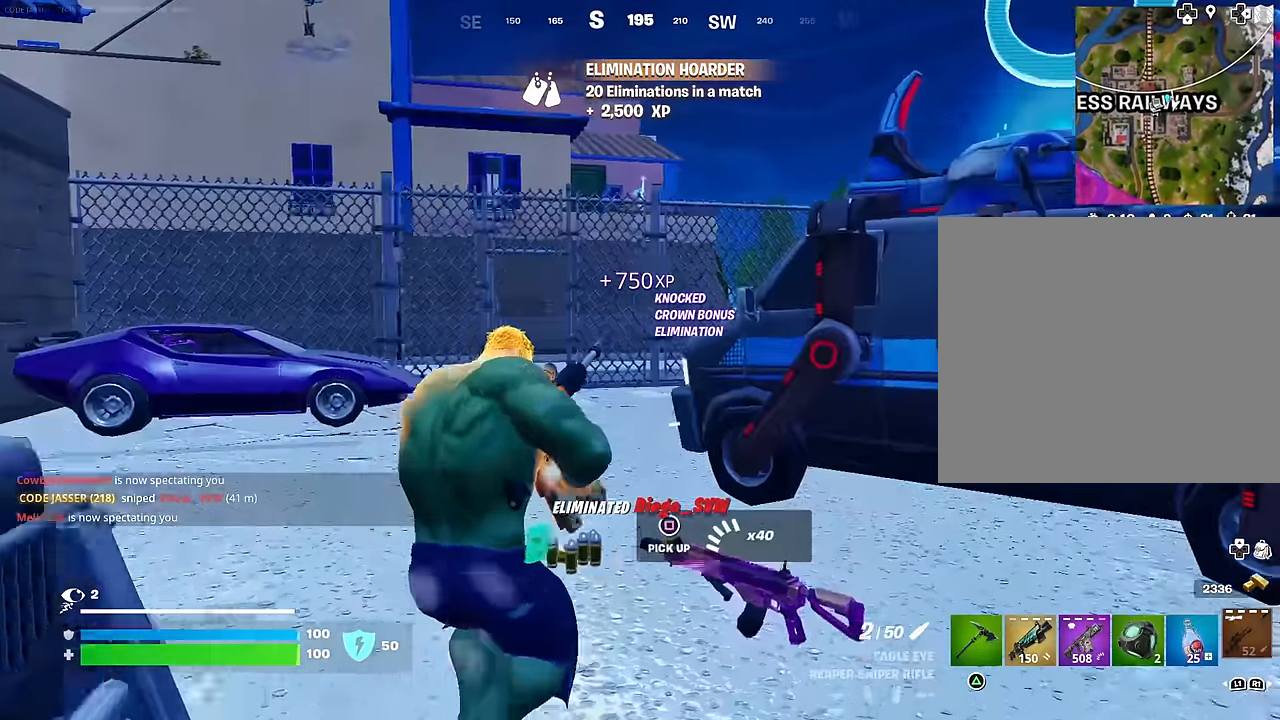
{"buttons": [], "left_stick": "up-left", "right_stick": "center", "events": [[67, "CROSS", "up"], [200, "left_stick", "up-left"]]}
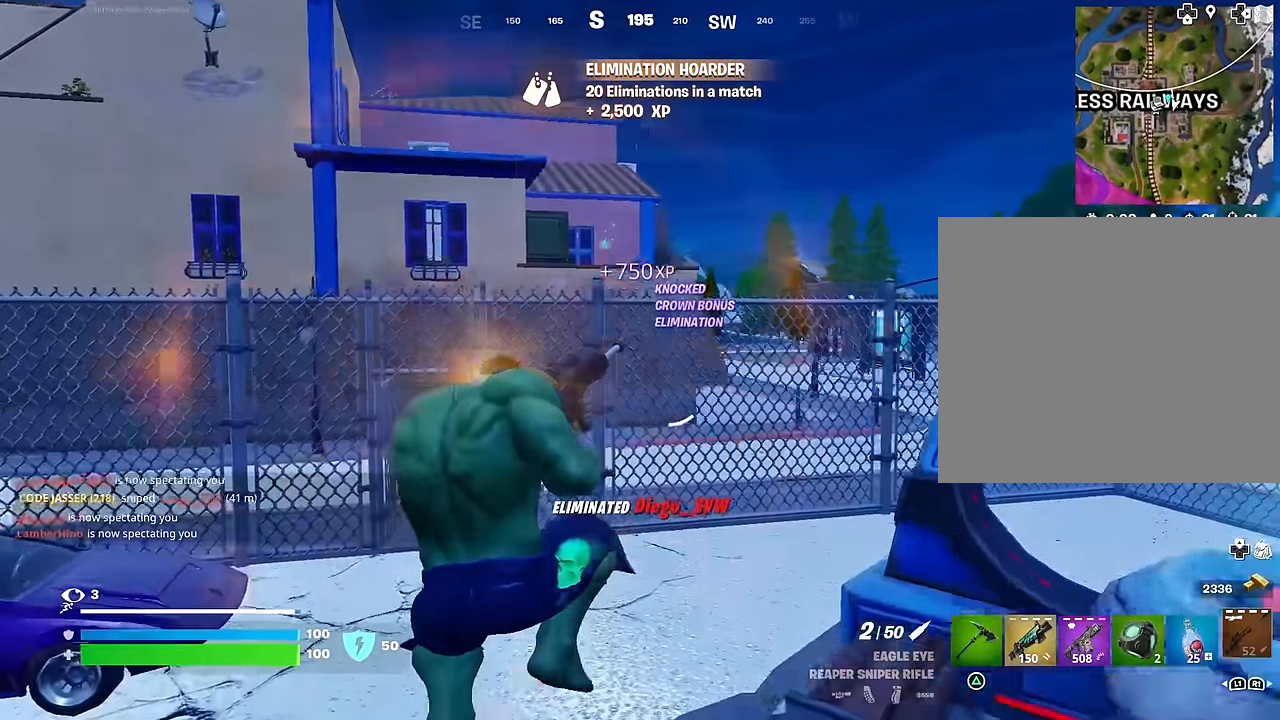
{"buttons": [], "left_stick": "up", "right_stick": "center", "events": [[50, "left_stick", "up"], [267, "R3", "down"], [333, "R3", "up"], [367, "right_stick", "left"], [417, "right_stick", "center"]]}
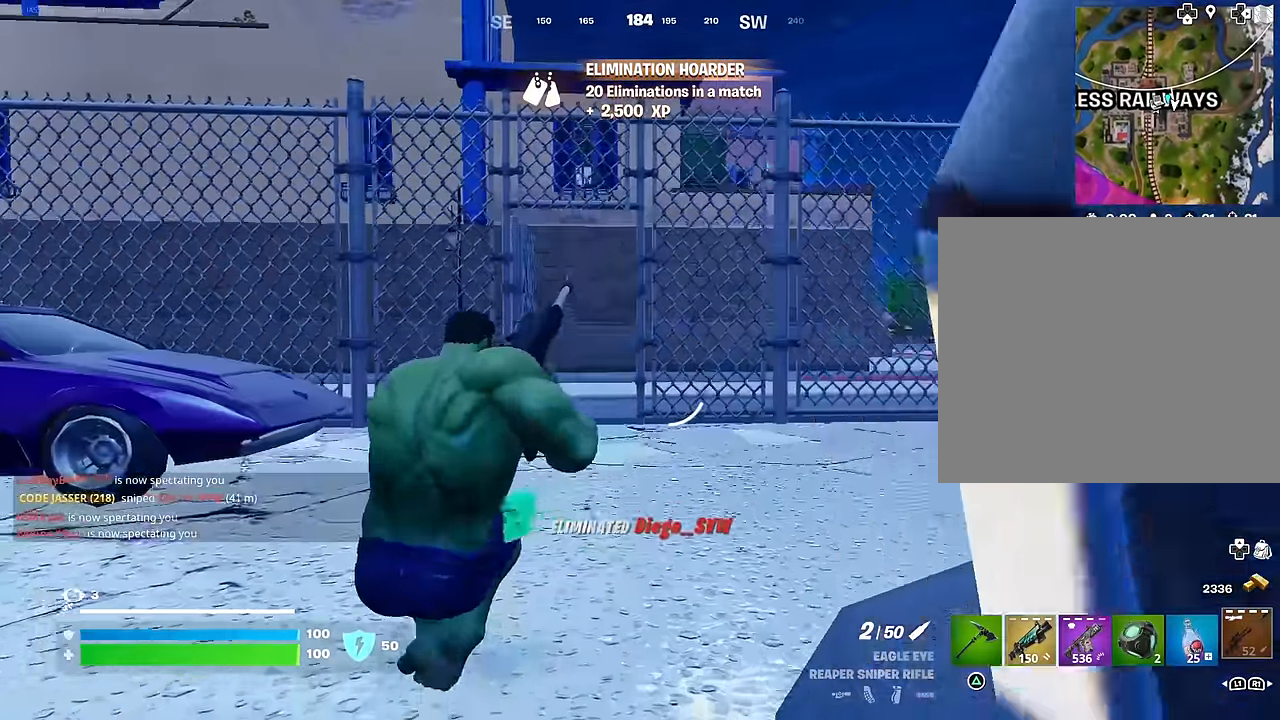
{"buttons": [], "left_stick": "up", "right_stick": "center", "events": [[50, "CROSS", "down"], [117, "CROSS", "up"]]}
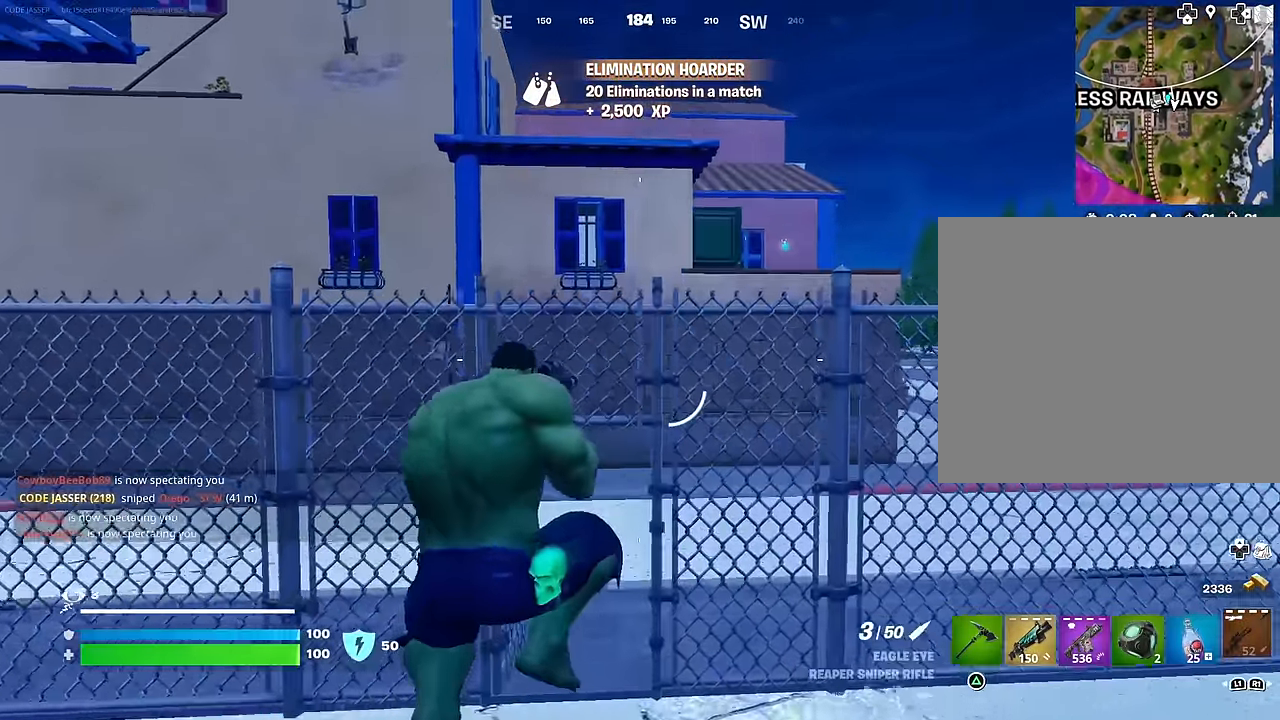
{"buttons": [], "left_stick": "up", "right_stick": "center", "events": []}